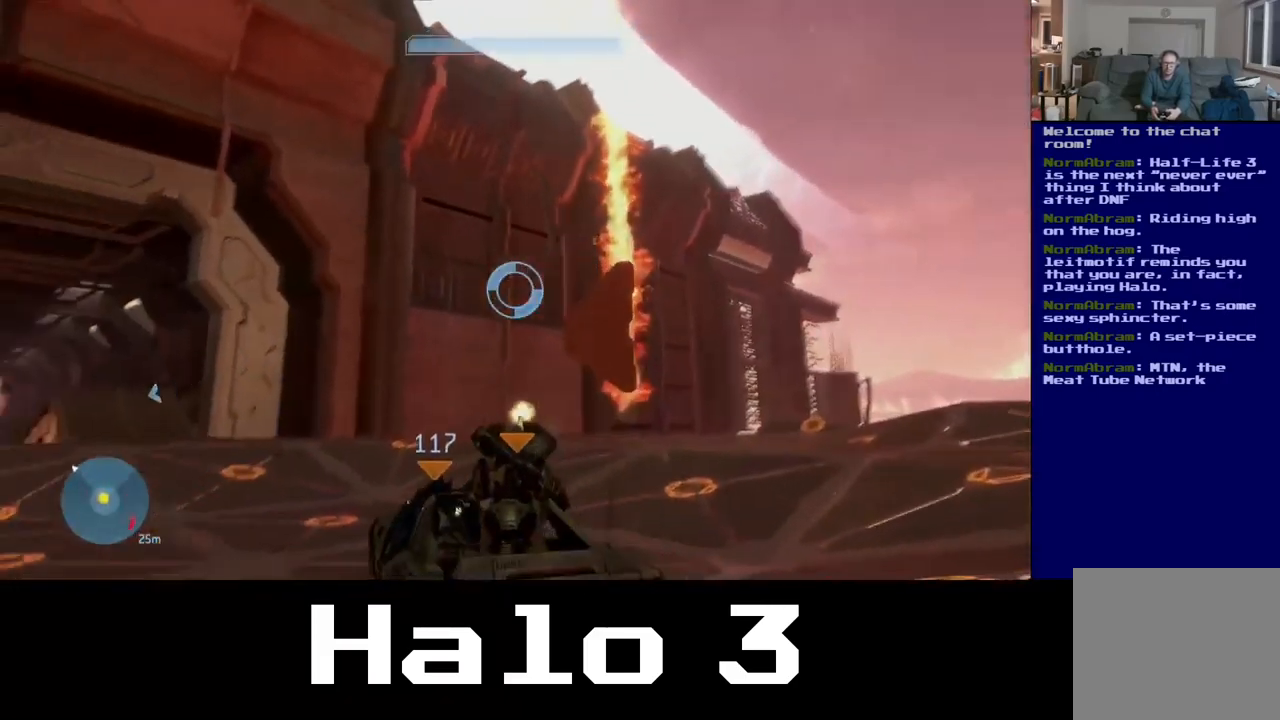
Gameplay with a controller (Xbox layout); each line is a JSON object with the inputs held at the frame after it. "events" lists button and stick changes between this image and that frame as [ms after this image, input, new state], when the widget could be followed in between.
{"buttons": ["R2"], "left_stick": "center", "right_stick": "center", "events": [[500, "right_stick", "center"]]}
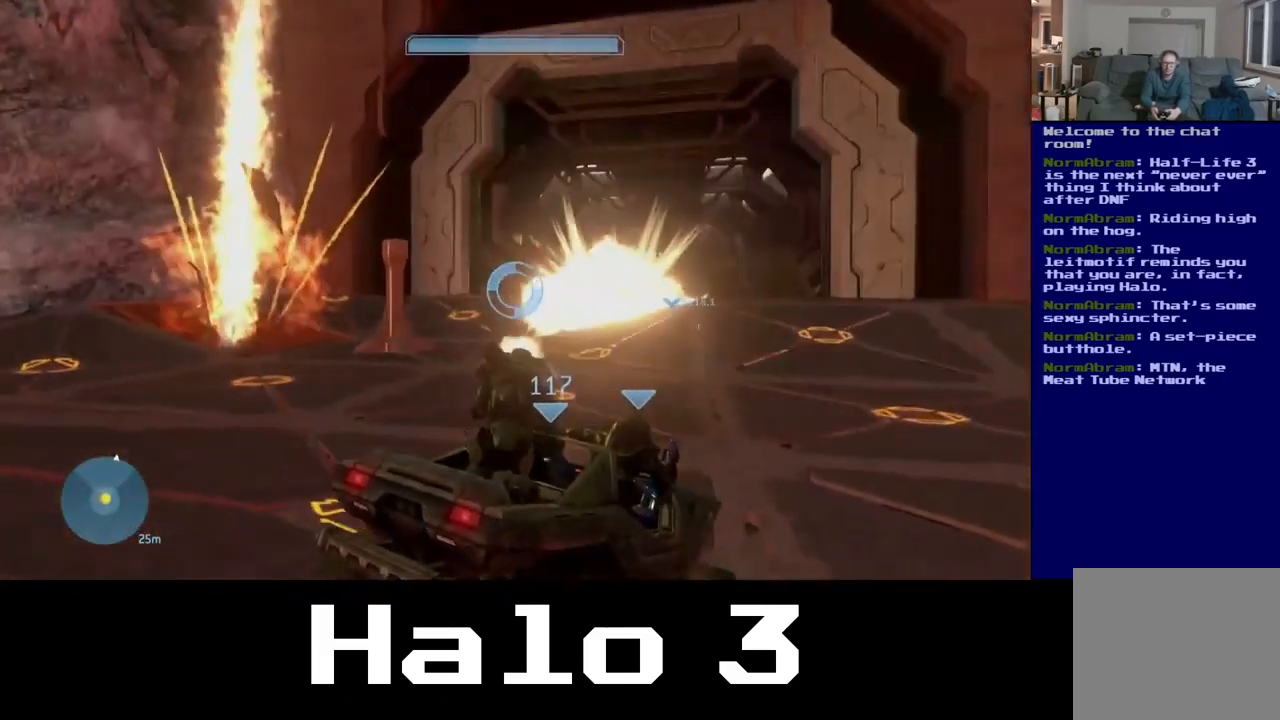
{"buttons": [], "left_stick": "center", "right_stick": "up-right", "events": [[417, "right_stick", "right"], [484, "R2", "up"], [500, "right_stick", "up-right"]]}
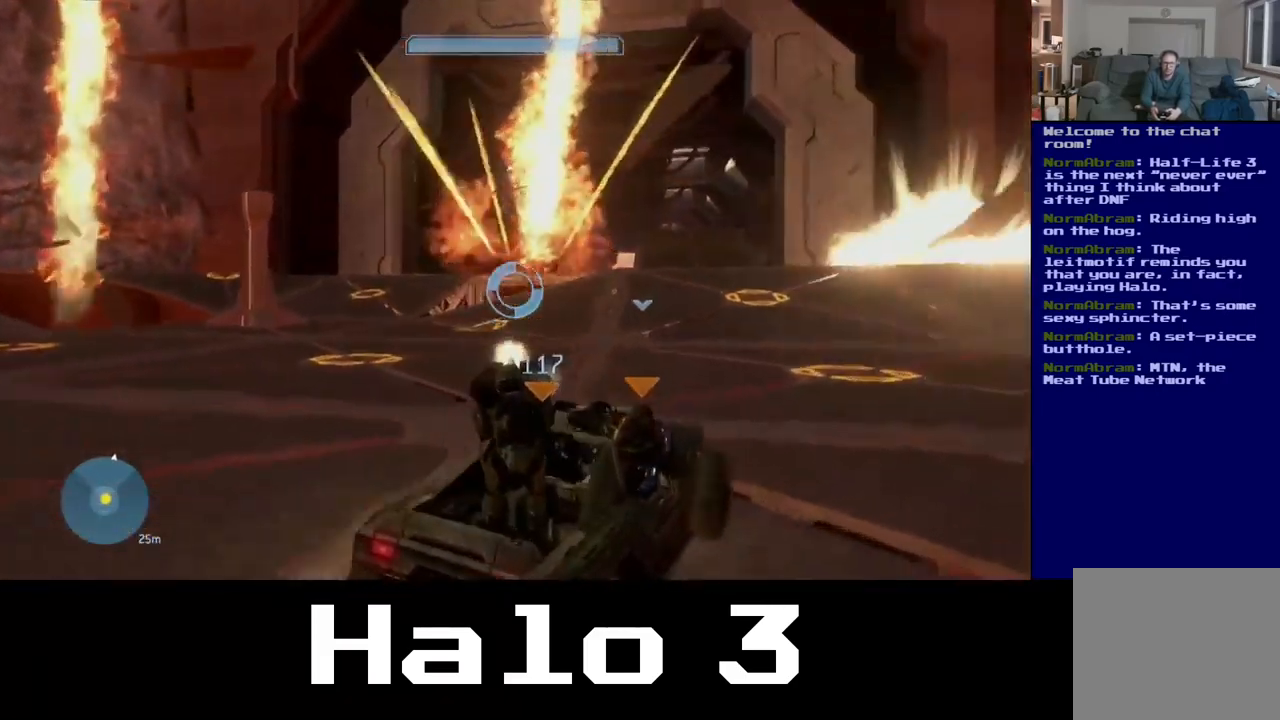
{"buttons": ["R2"], "left_stick": "center", "right_stick": "up-right", "events": [[250, "R2", "down"]]}
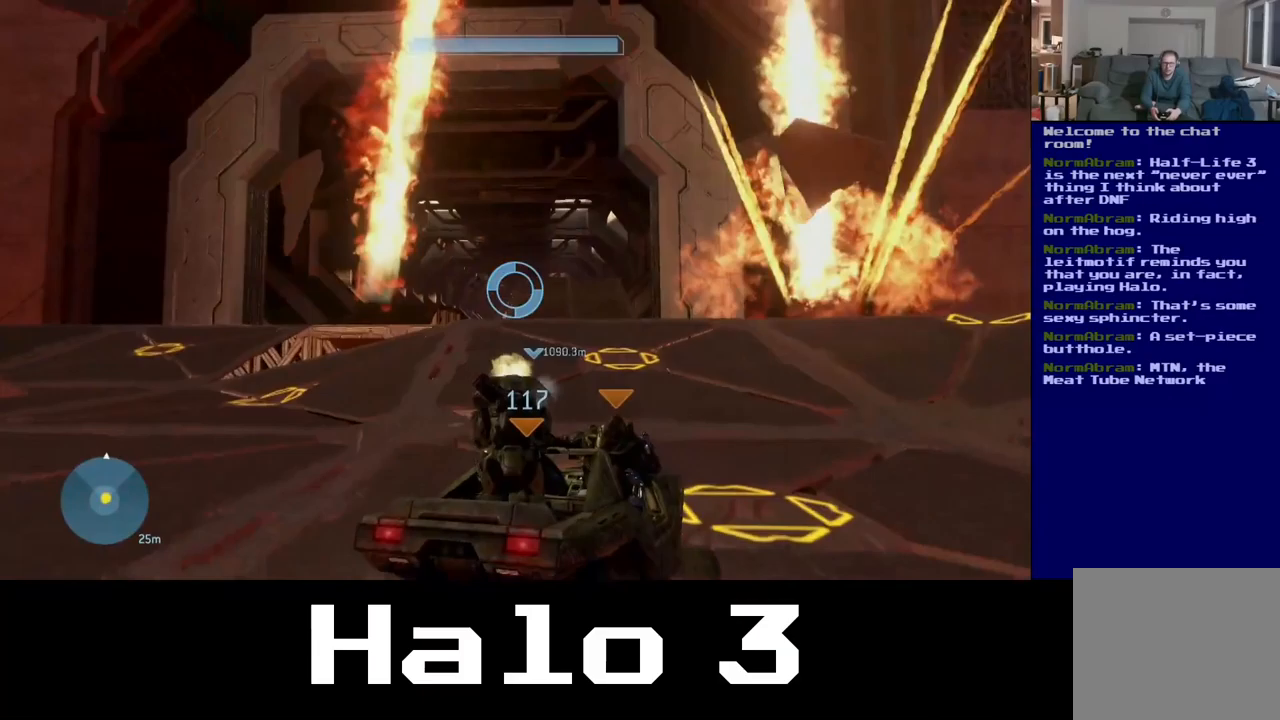
{"buttons": [], "left_stick": "center", "right_stick": "down-right", "events": [[133, "right_stick", "down-right"], [167, "R2", "up"]]}
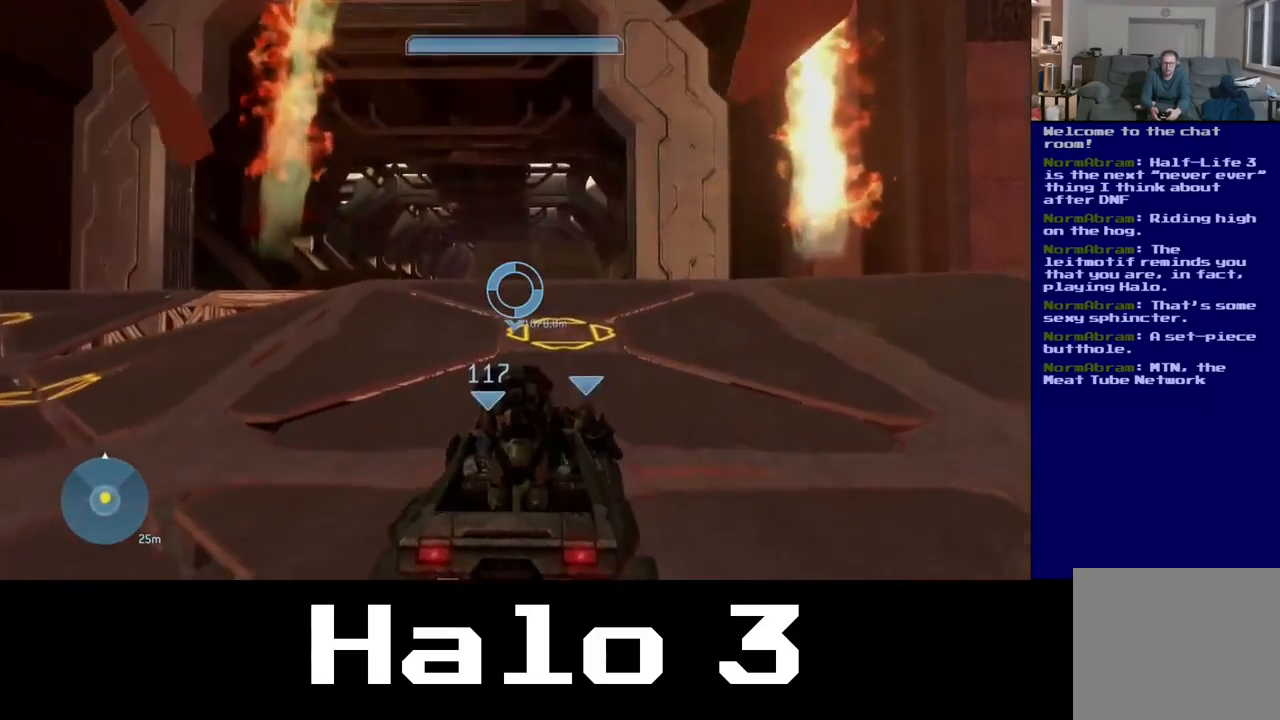
{"buttons": [], "left_stick": "center", "right_stick": "down-right", "events": []}
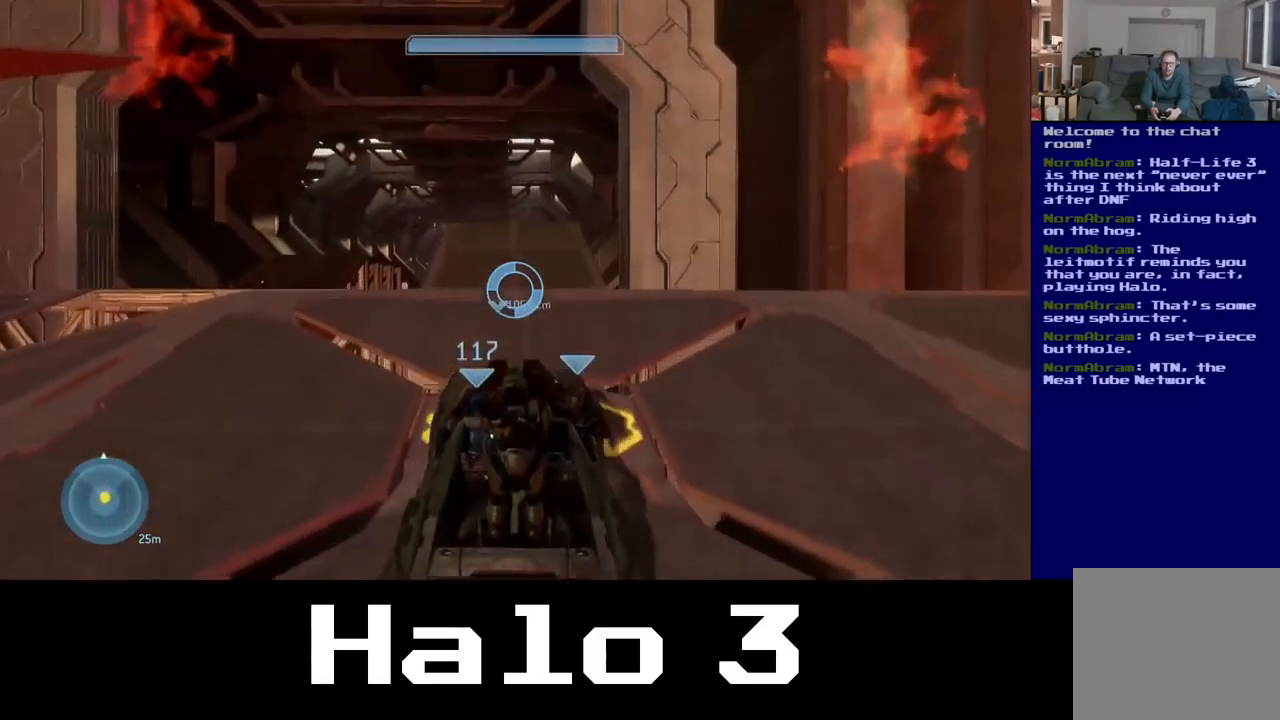
{"buttons": [], "left_stick": "center", "right_stick": "down-right", "events": []}
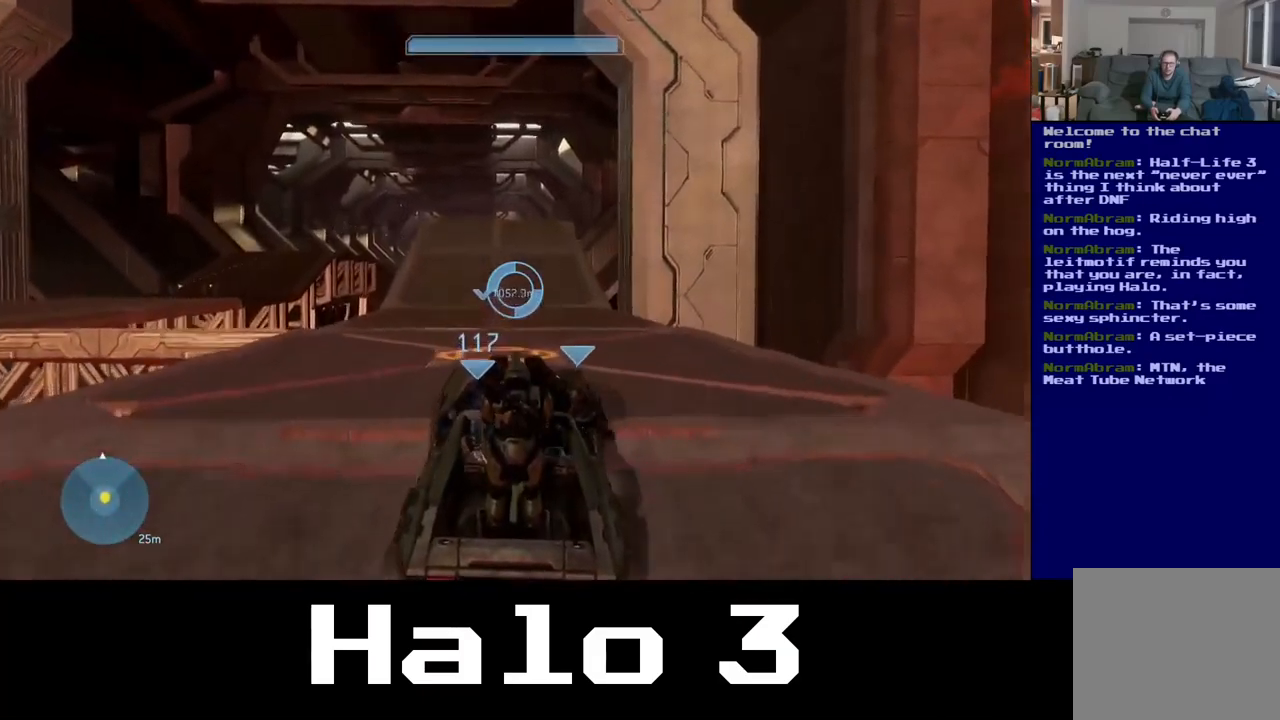
{"buttons": [], "left_stick": "center", "right_stick": "down-right", "events": []}
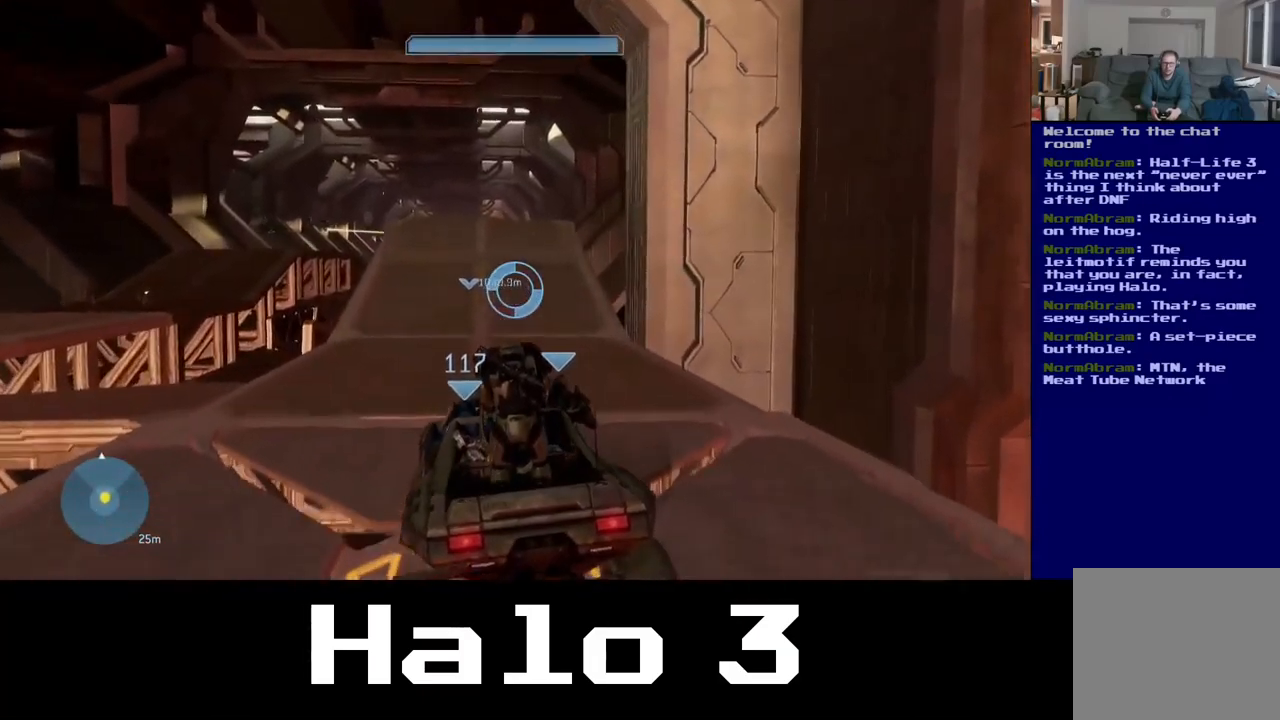
{"buttons": [], "left_stick": "center", "right_stick": "down-right", "events": []}
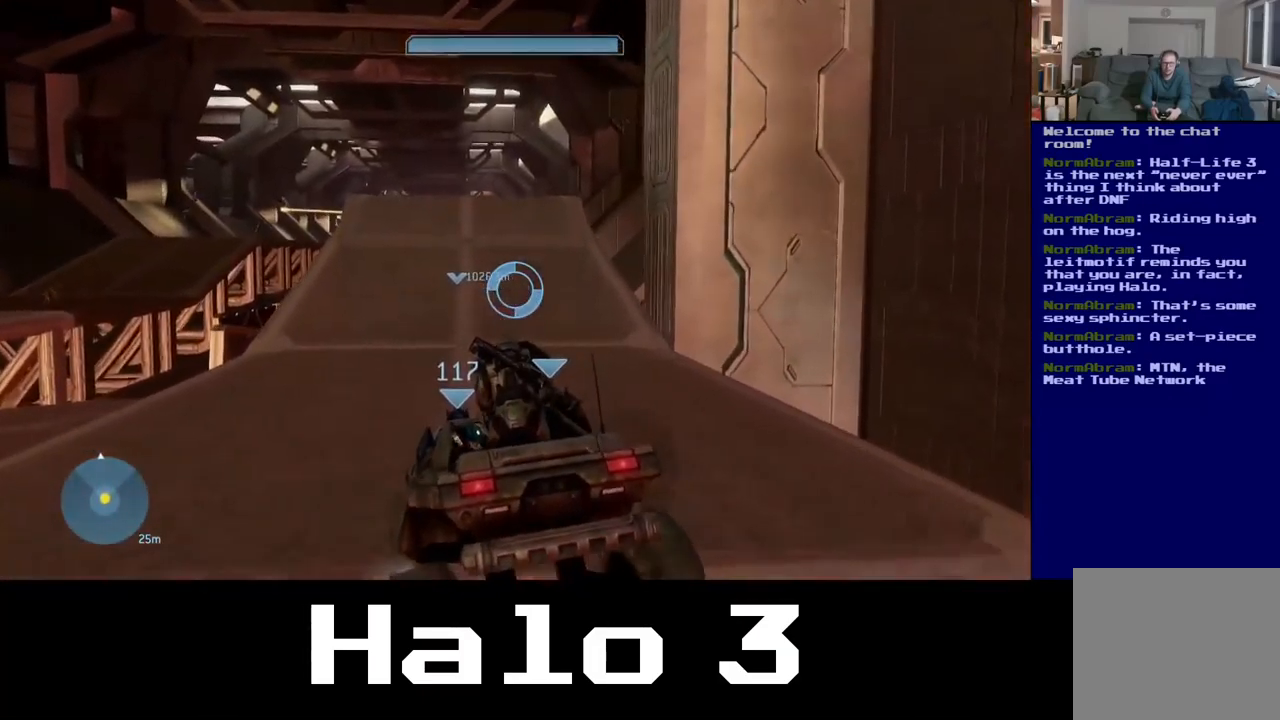
{"buttons": [], "left_stick": "center", "right_stick": "down-right", "events": []}
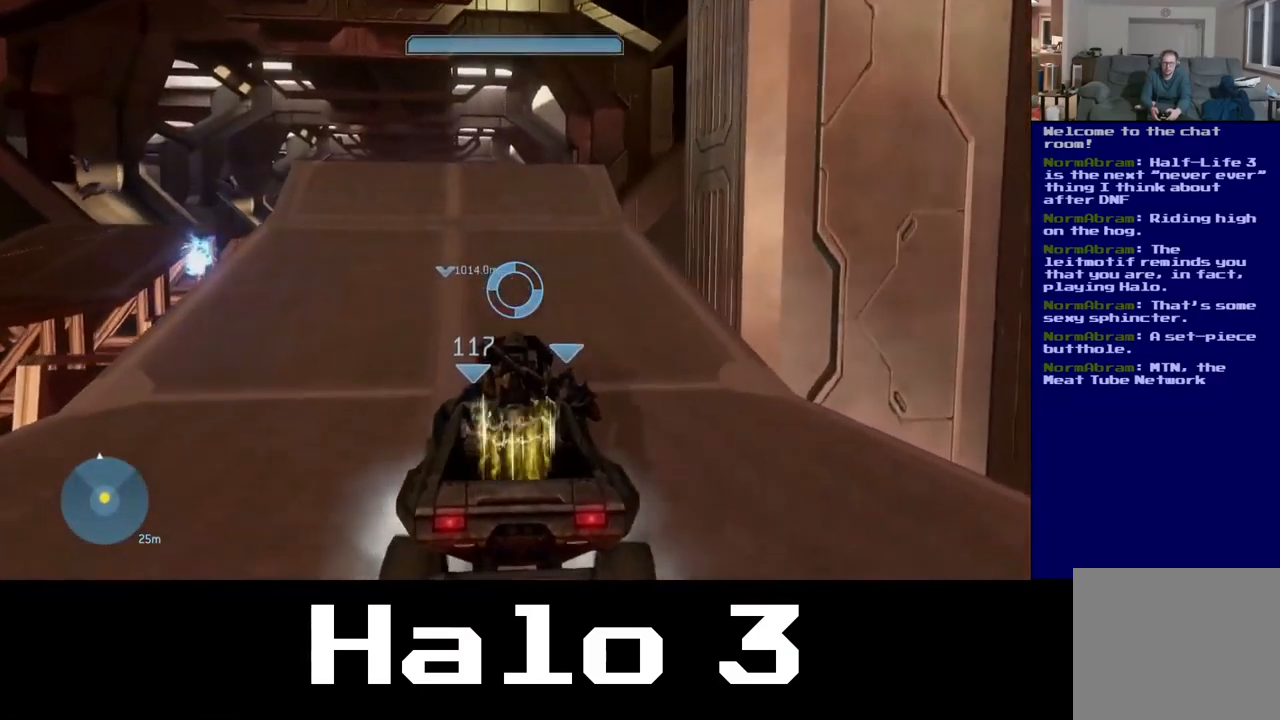
{"buttons": [], "left_stick": "center", "right_stick": "down-left", "events": [[317, "right_stick", "center"], [483, "right_stick", "down-left"]]}
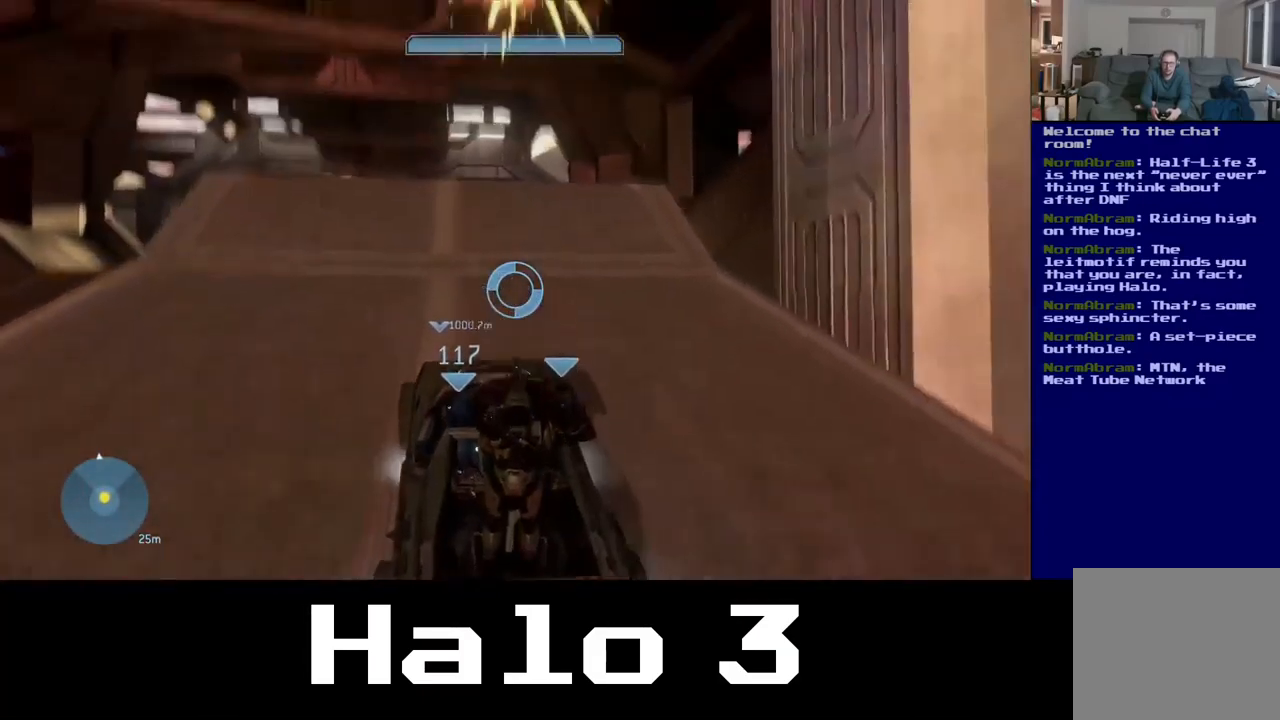
{"buttons": [], "left_stick": "center", "right_stick": "down", "events": [[217, "right_stick", "down"]]}
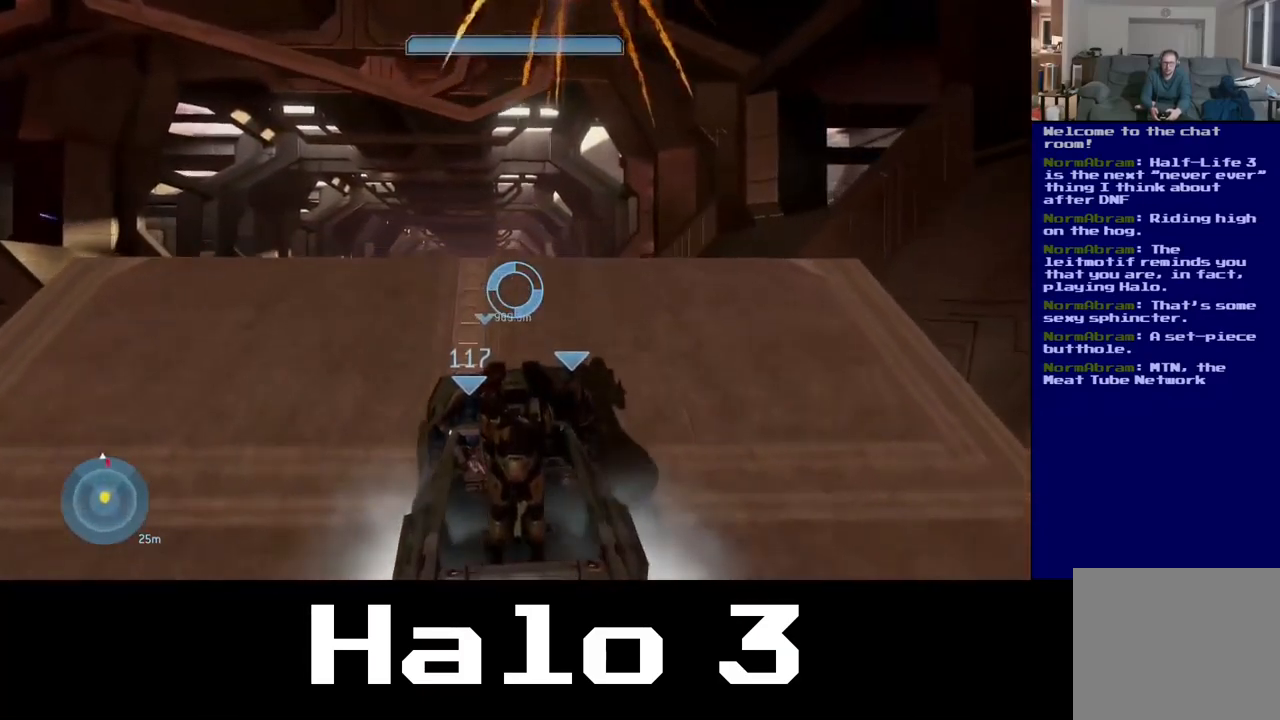
{"buttons": [], "left_stick": "center", "right_stick": "center", "events": [[467, "right_stick", "center"]]}
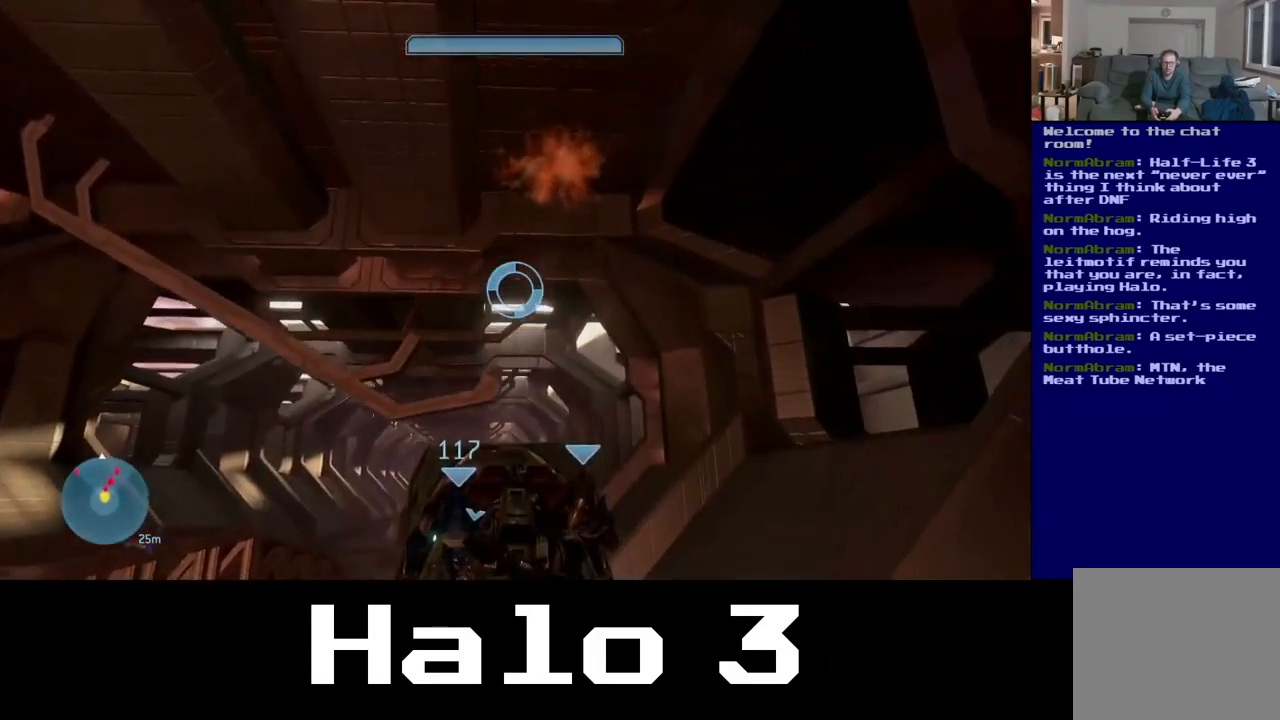
{"buttons": [], "left_stick": "center", "right_stick": "down", "events": [[100, "right_stick", "down"]]}
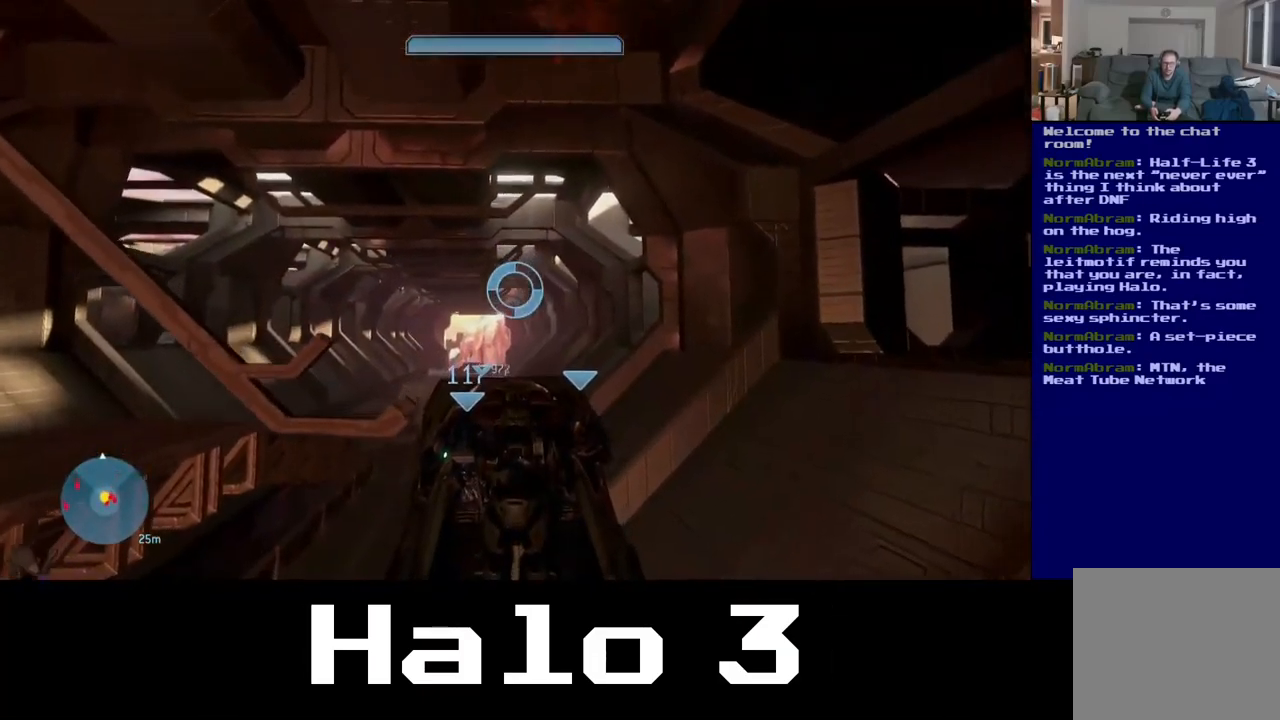
{"buttons": [], "left_stick": "center", "right_stick": "down", "events": [[116, "right_stick", "left"], [249, "right_stick", "up-right"], [383, "right_stick", "down-right"], [449, "right_stick", "down"]]}
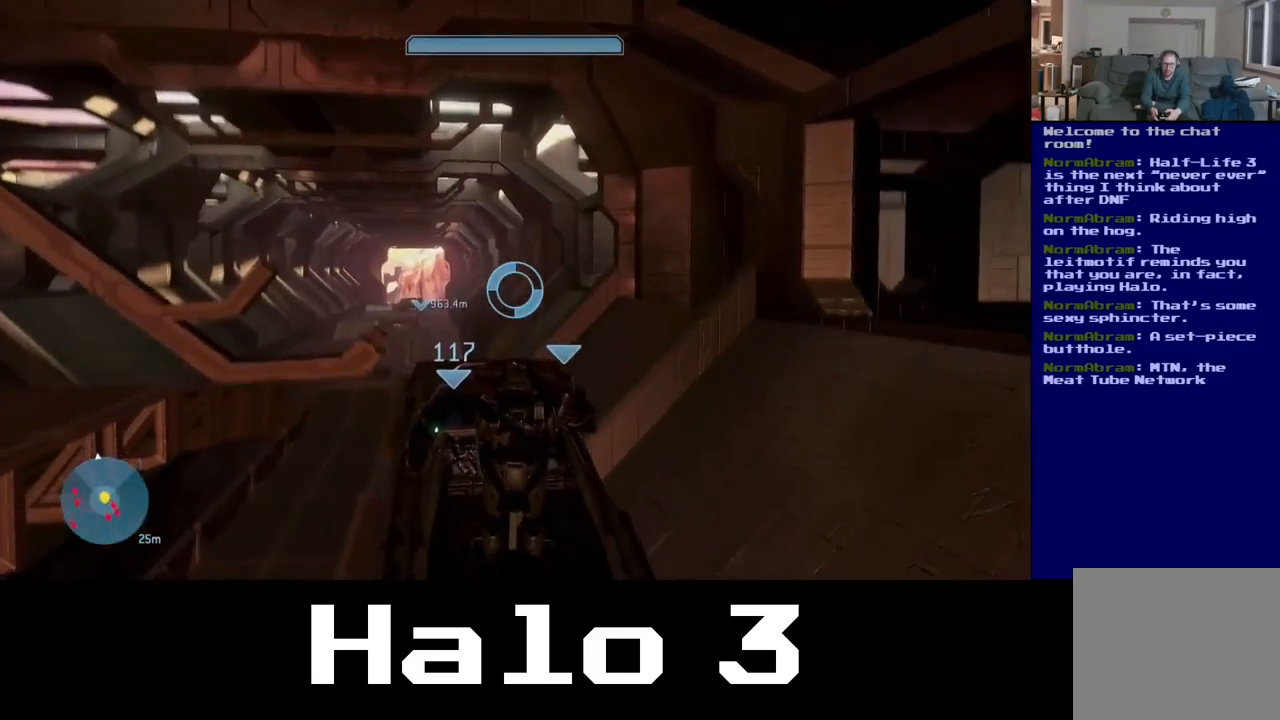
{"buttons": [], "left_stick": "center", "right_stick": "down-left", "events": [[467, "right_stick", "down-left"]]}
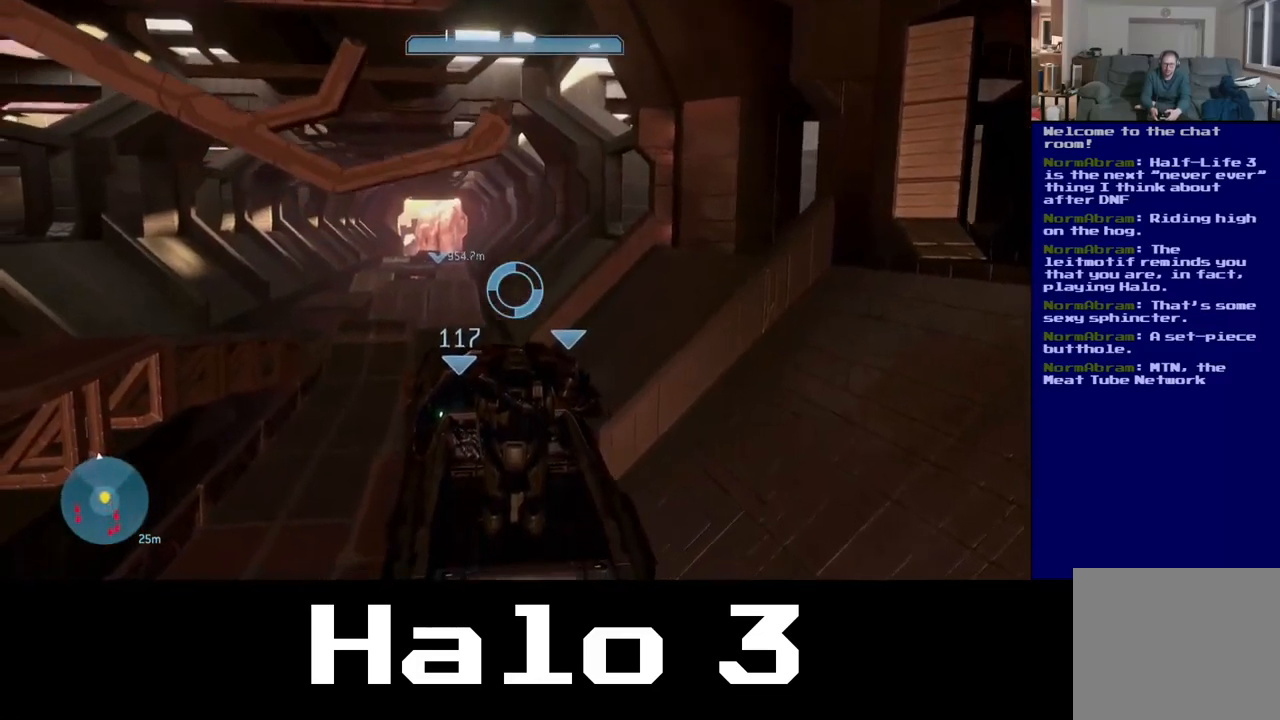
{"buttons": [], "left_stick": "center", "right_stick": "down", "events": [[267, "right_stick", "down"]]}
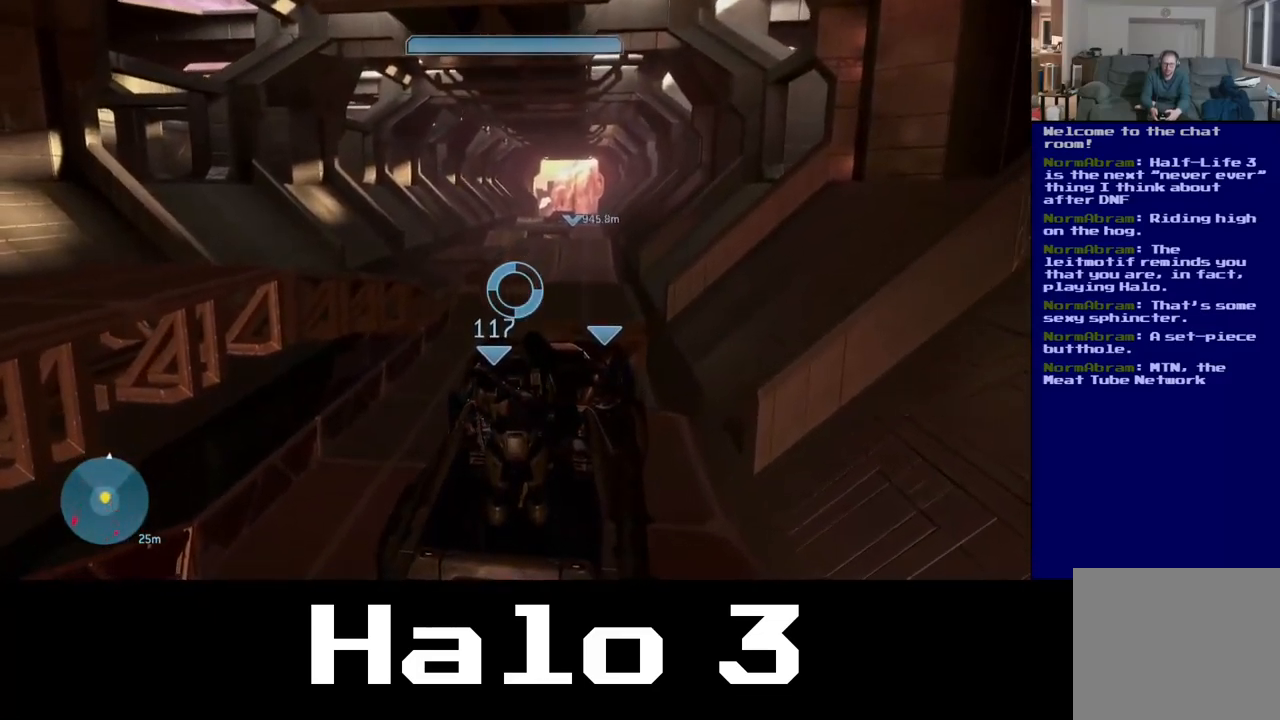
{"buttons": [], "left_stick": "center", "right_stick": "center", "events": [[50, "right_stick", "down-right"], [150, "R2", "down"], [150, "right_stick", "right"], [400, "R2", "up"], [433, "right_stick", "center"]]}
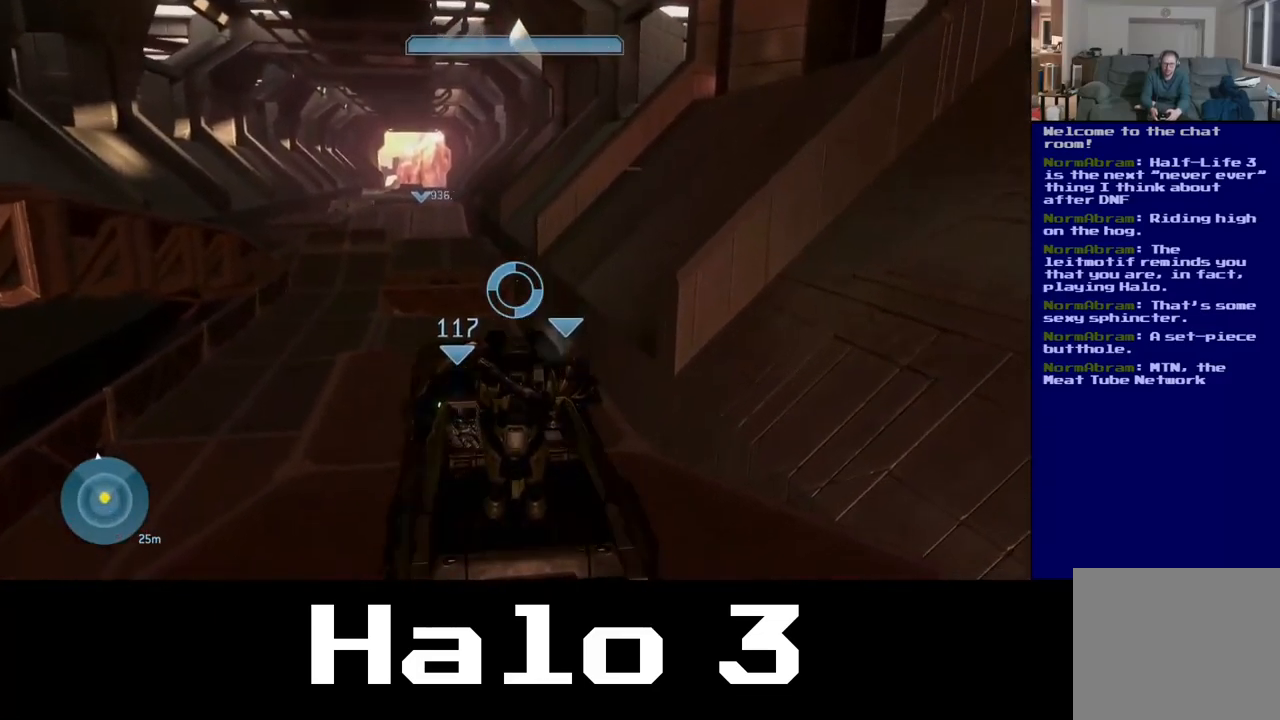
{"buttons": [], "left_stick": "center", "right_stick": "center", "events": []}
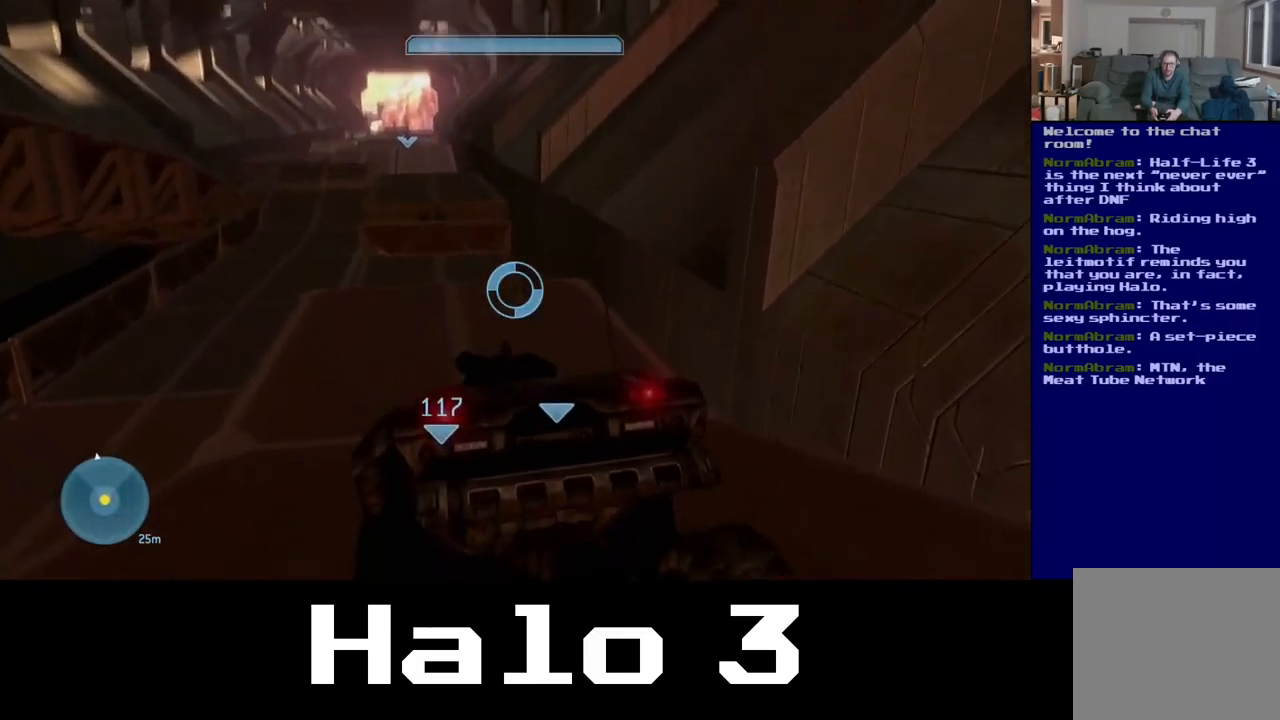
{"buttons": [], "left_stick": "center", "right_stick": "down-left", "events": [[233, "right_stick", "down-left"]]}
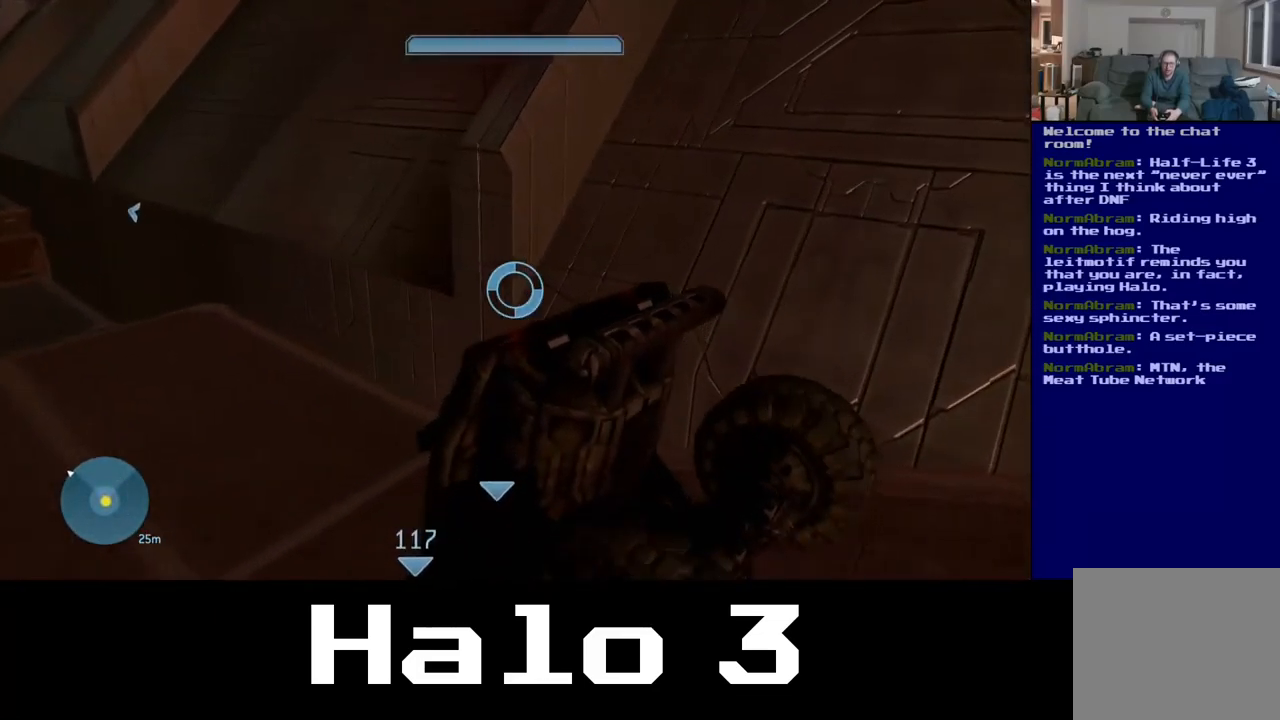
{"buttons": [], "left_stick": "center", "right_stick": "down-left", "events": []}
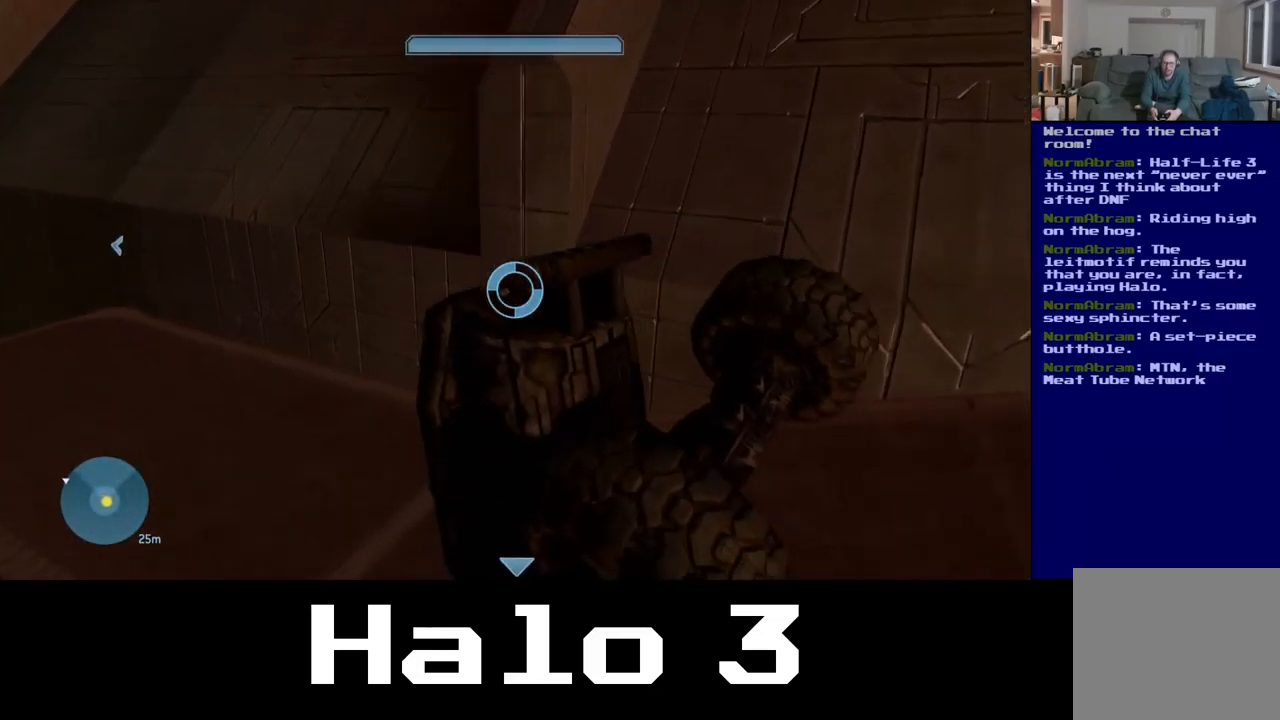
{"buttons": [], "left_stick": "center", "right_stick": "down-left", "events": []}
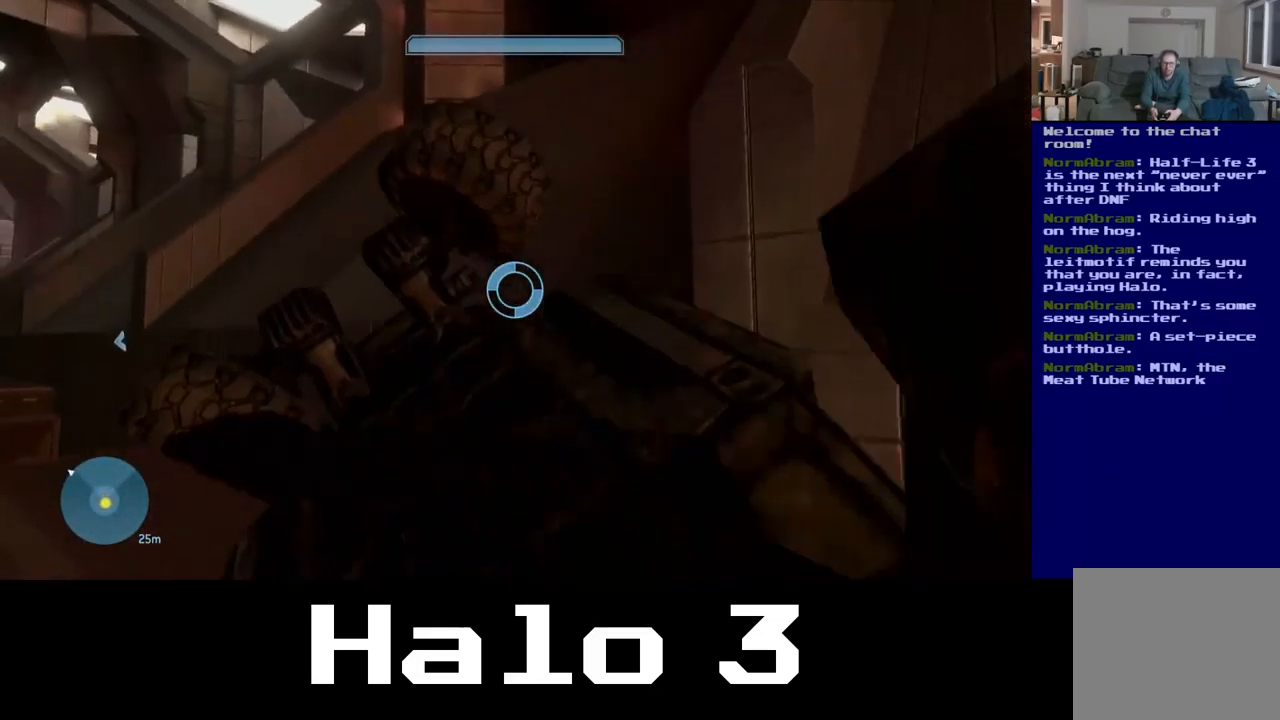
{"buttons": [], "left_stick": "center", "right_stick": "down-left", "events": [[33, "right_stick", "down"], [400, "right_stick", "down-left"]]}
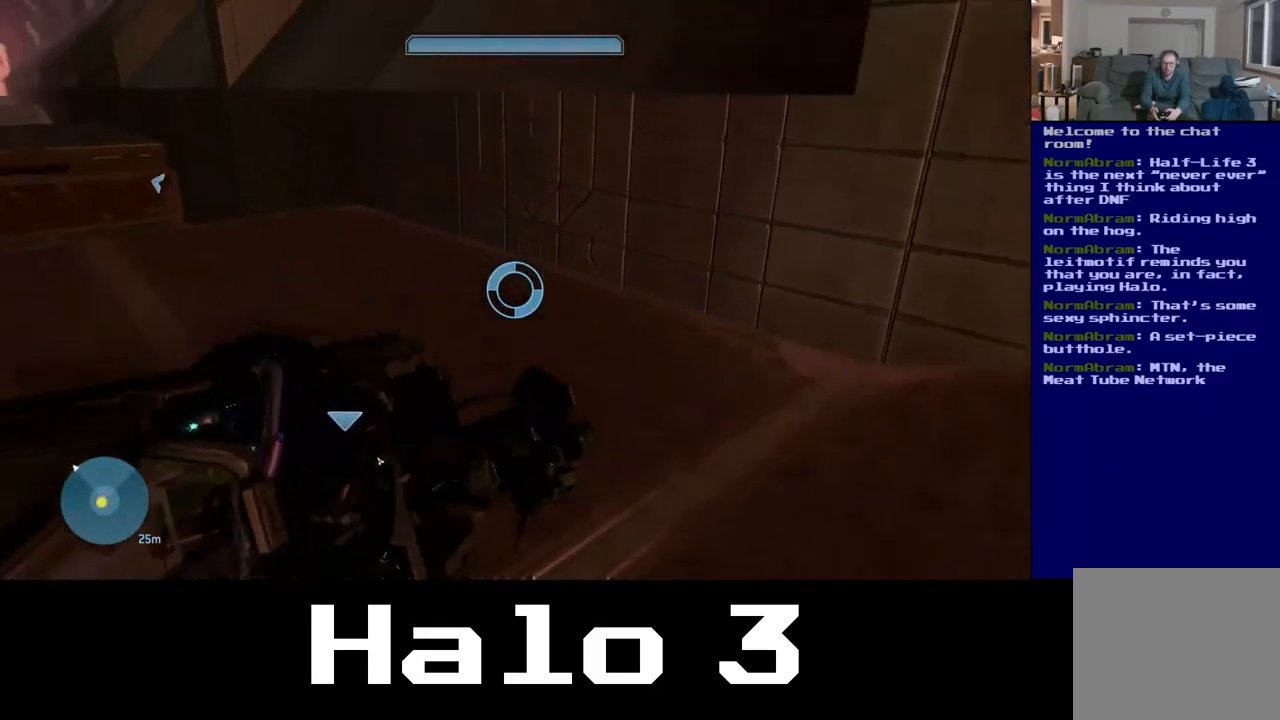
{"buttons": [], "left_stick": "center", "right_stick": "down-left", "events": []}
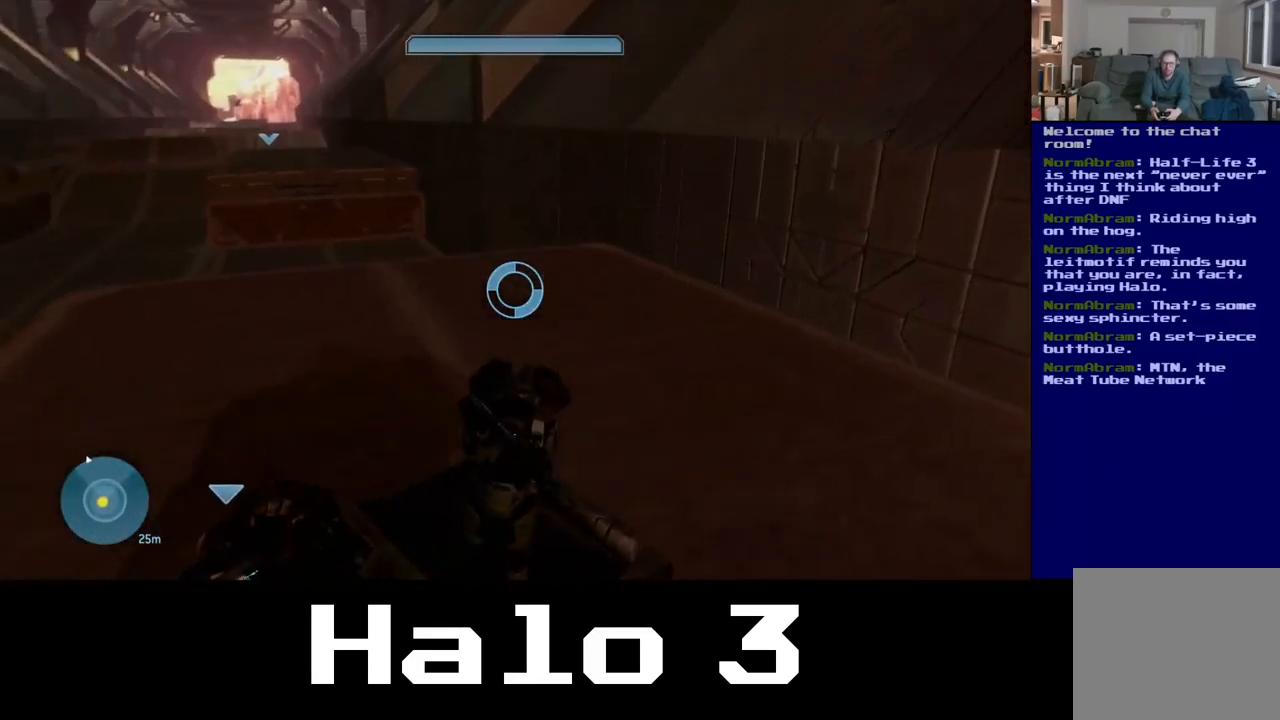
{"buttons": [], "left_stick": "center", "right_stick": "down-left", "events": []}
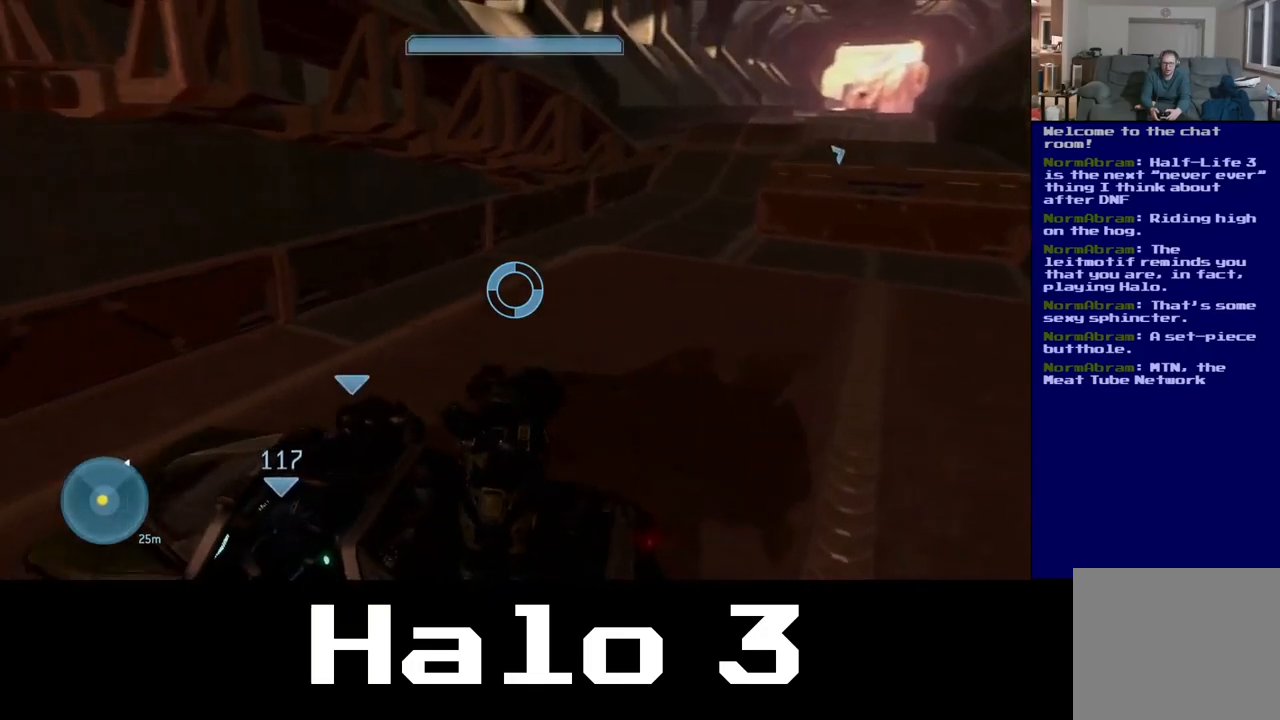
{"buttons": [], "left_stick": "center", "right_stick": "down-right", "events": [[417, "right_stick", "down-right"]]}
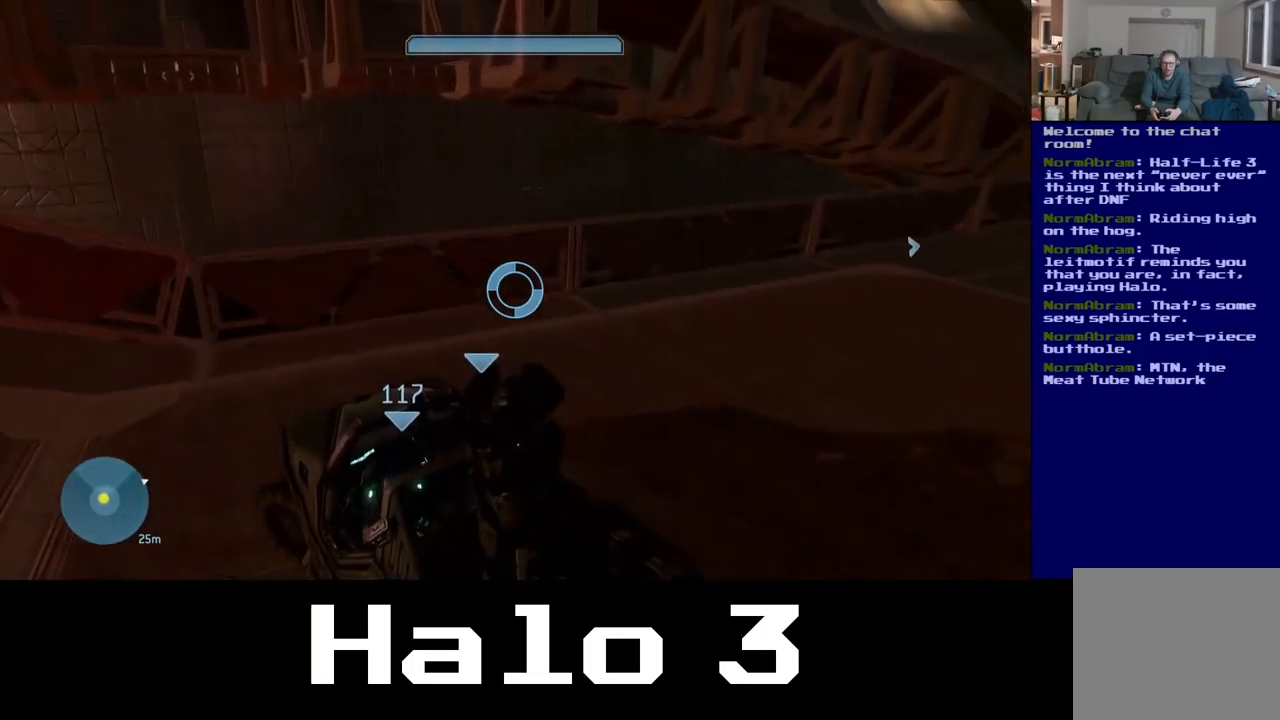
{"buttons": [], "left_stick": "center", "right_stick": "center", "events": [[34, "right_stick", "right"], [334, "right_stick", "center"]]}
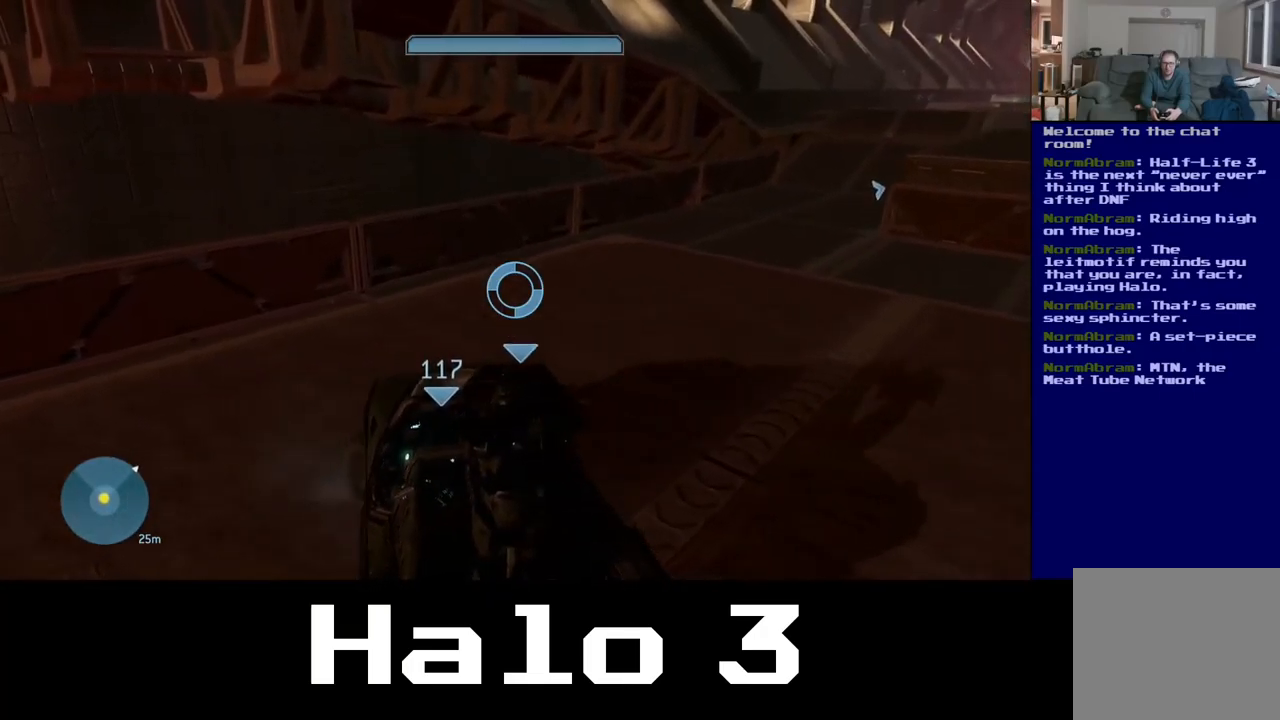
{"buttons": [], "left_stick": "center", "right_stick": "center", "events": []}
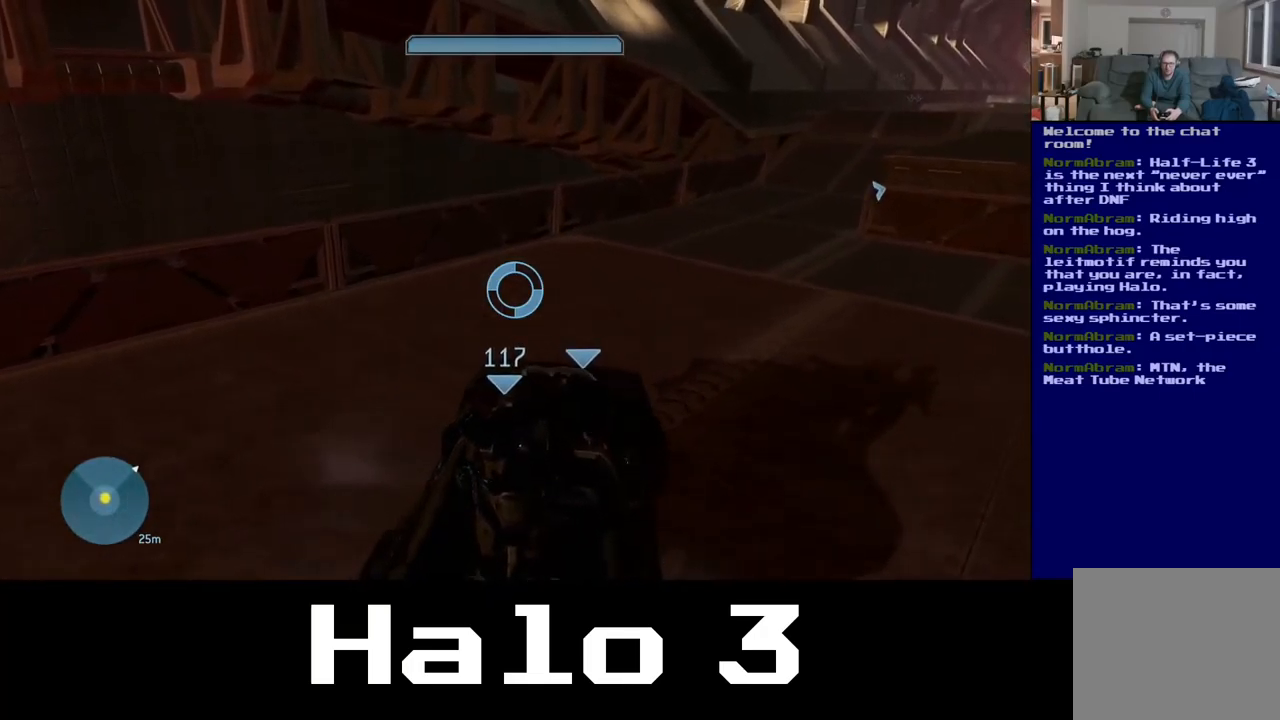
{"buttons": [], "left_stick": "center", "right_stick": "center", "events": []}
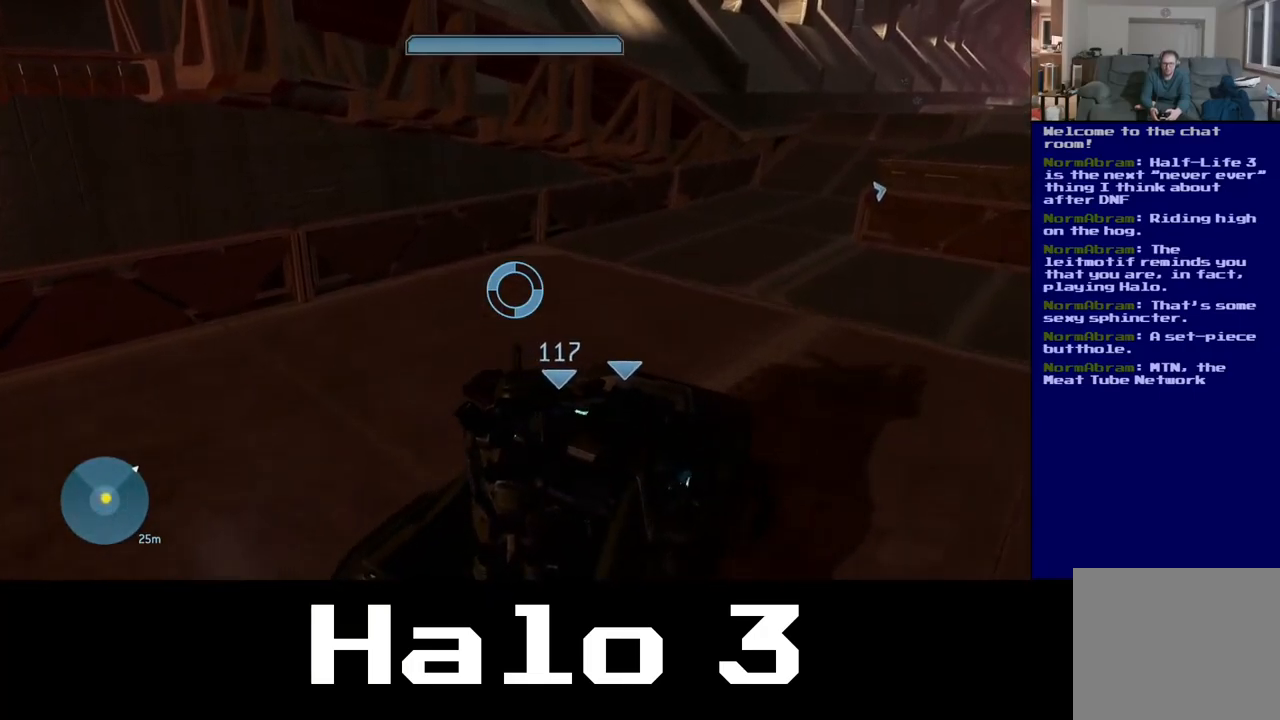
{"buttons": [], "left_stick": "center", "right_stick": "center", "events": []}
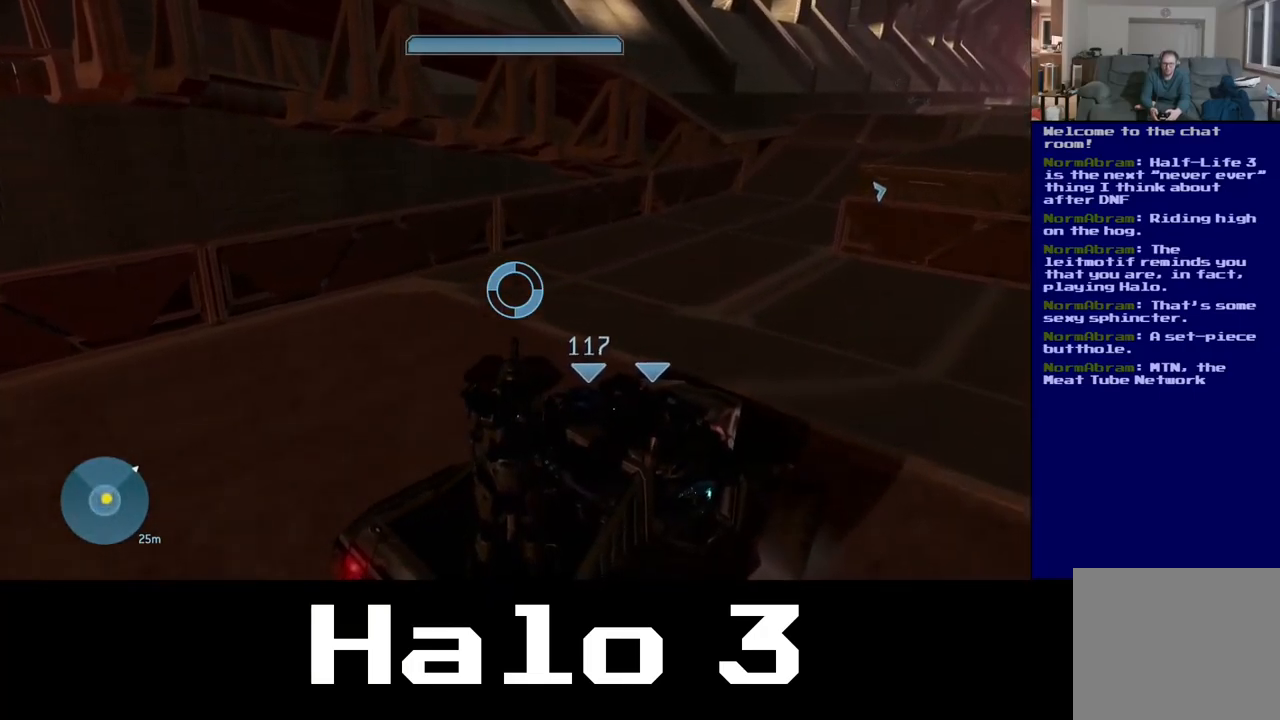
{"buttons": [], "left_stick": "center", "right_stick": "center", "events": []}
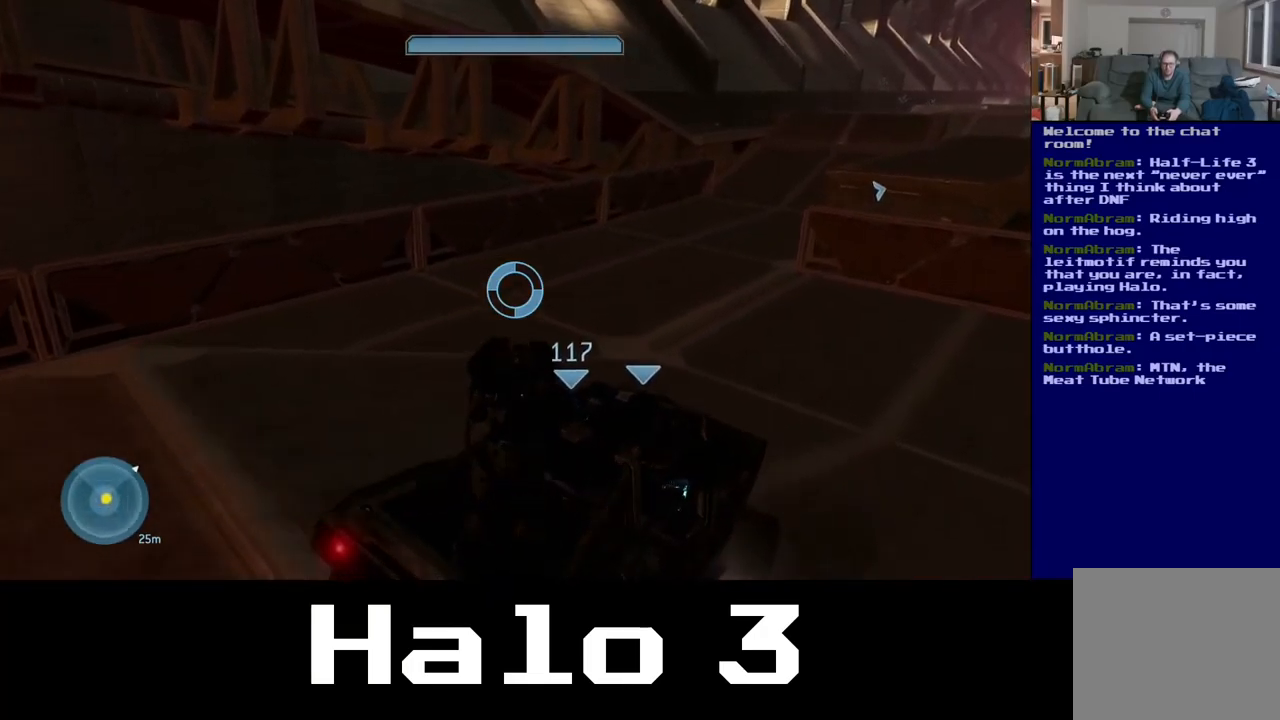
{"buttons": [], "left_stick": "center", "right_stick": "center", "events": []}